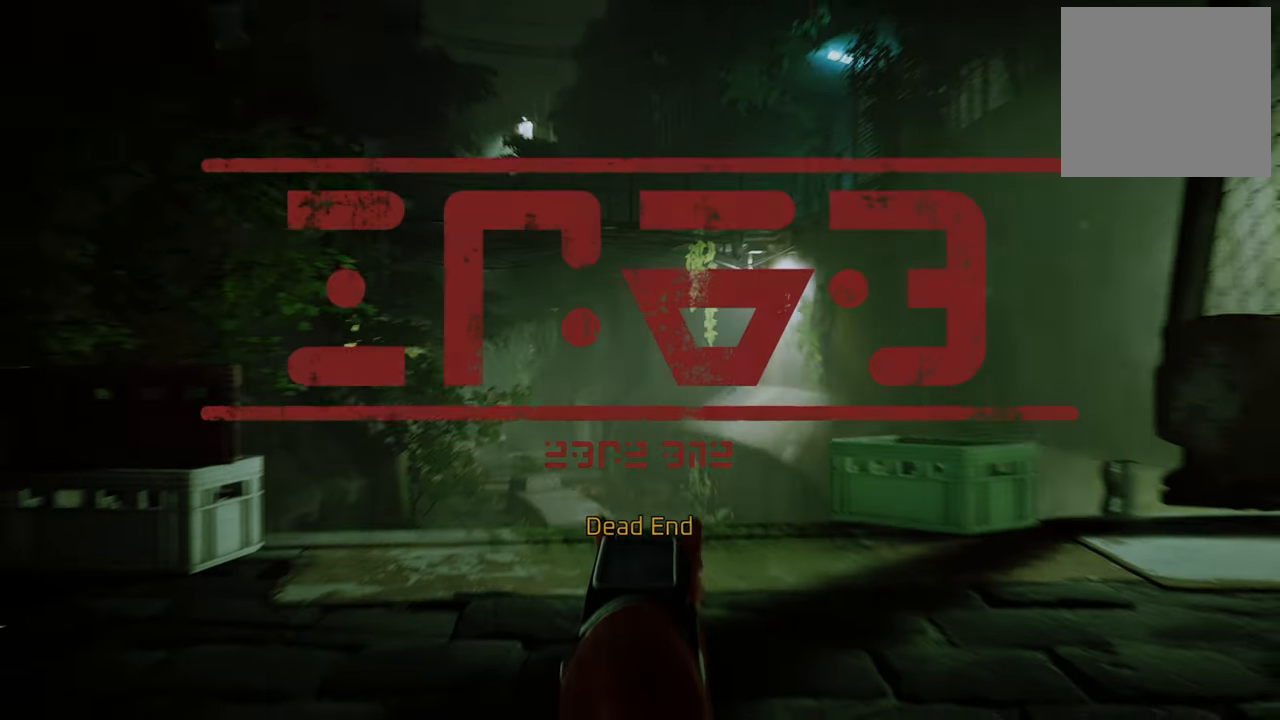
Gameplay with a controller (Xbox layout); each line is a JSON object with the inputs held at the frame after it. "events" lists button and stick changes between this image and that frame as [ms after this image, input, new state], when the widget could be followed in between.
{"buttons": [], "left_stick": "up", "right_stick": "down", "events": [[420, "right_stick", "down"]]}
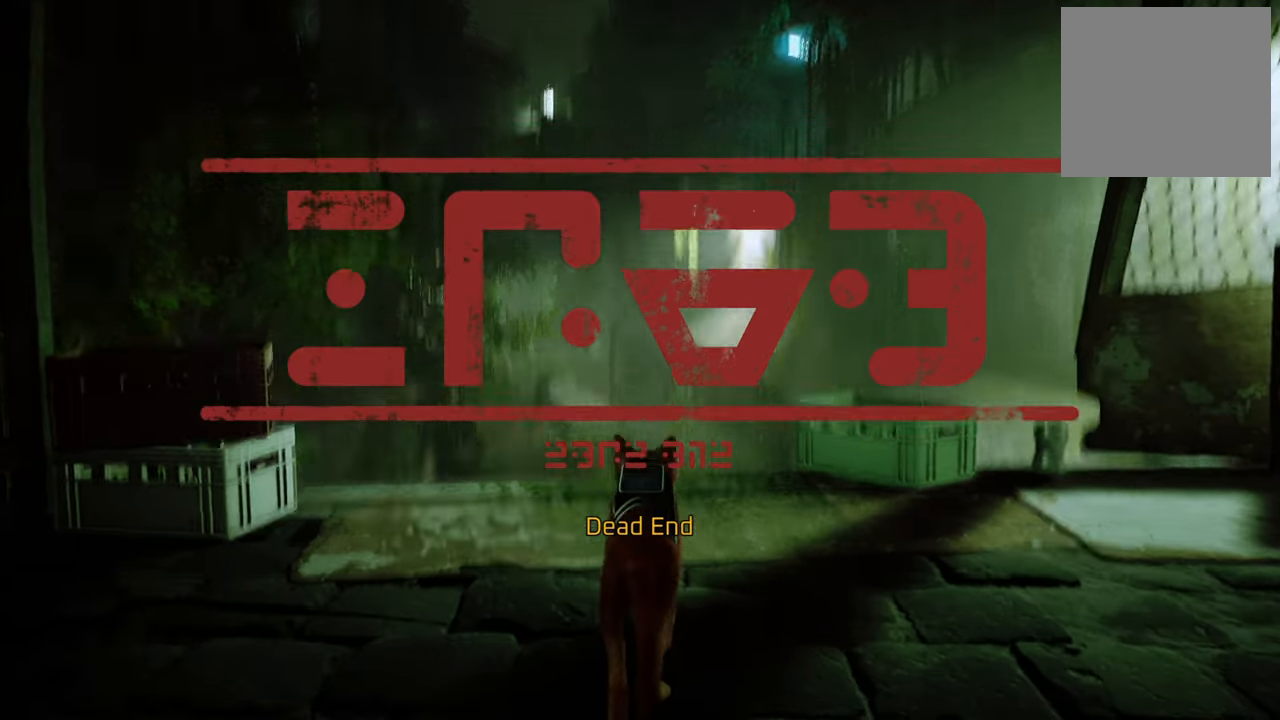
{"buttons": [], "left_stick": "up", "right_stick": "center", "events": [[180, "right_stick", "center"]]}
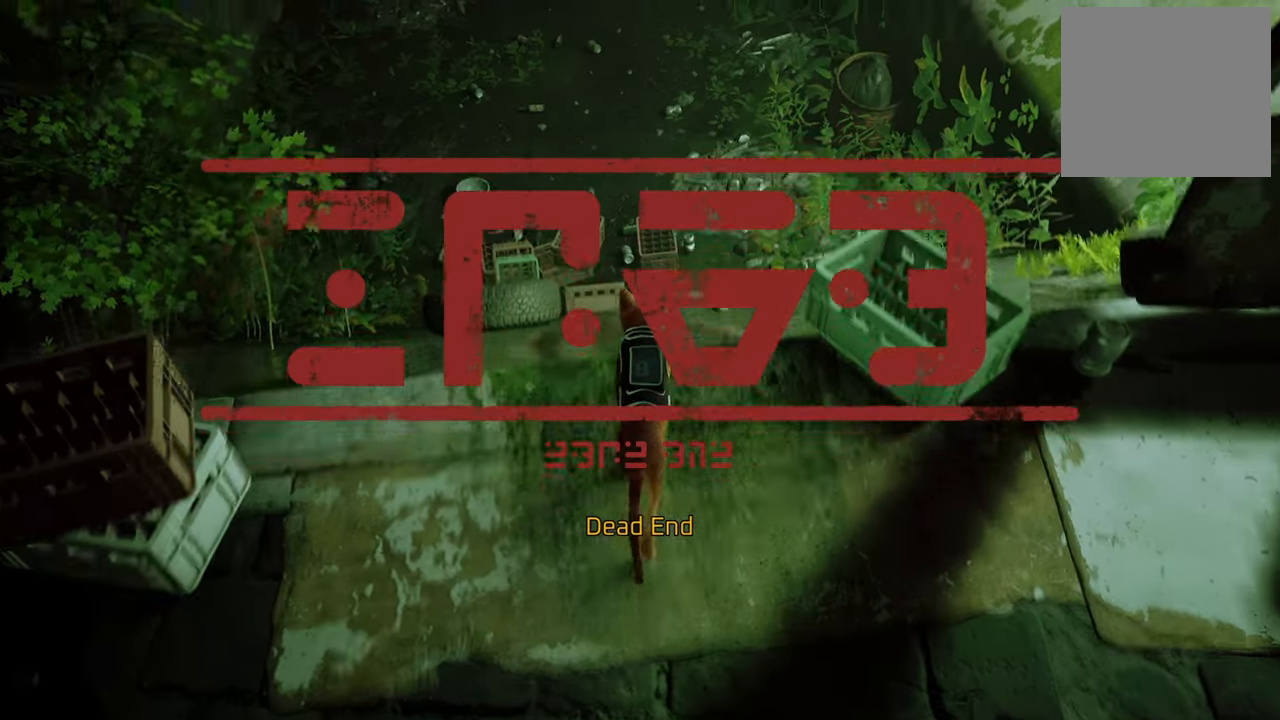
{"buttons": [], "left_stick": "up-right", "right_stick": "right", "events": [[160, "left_stick", "up-right"], [280, "right_stick", "right"]]}
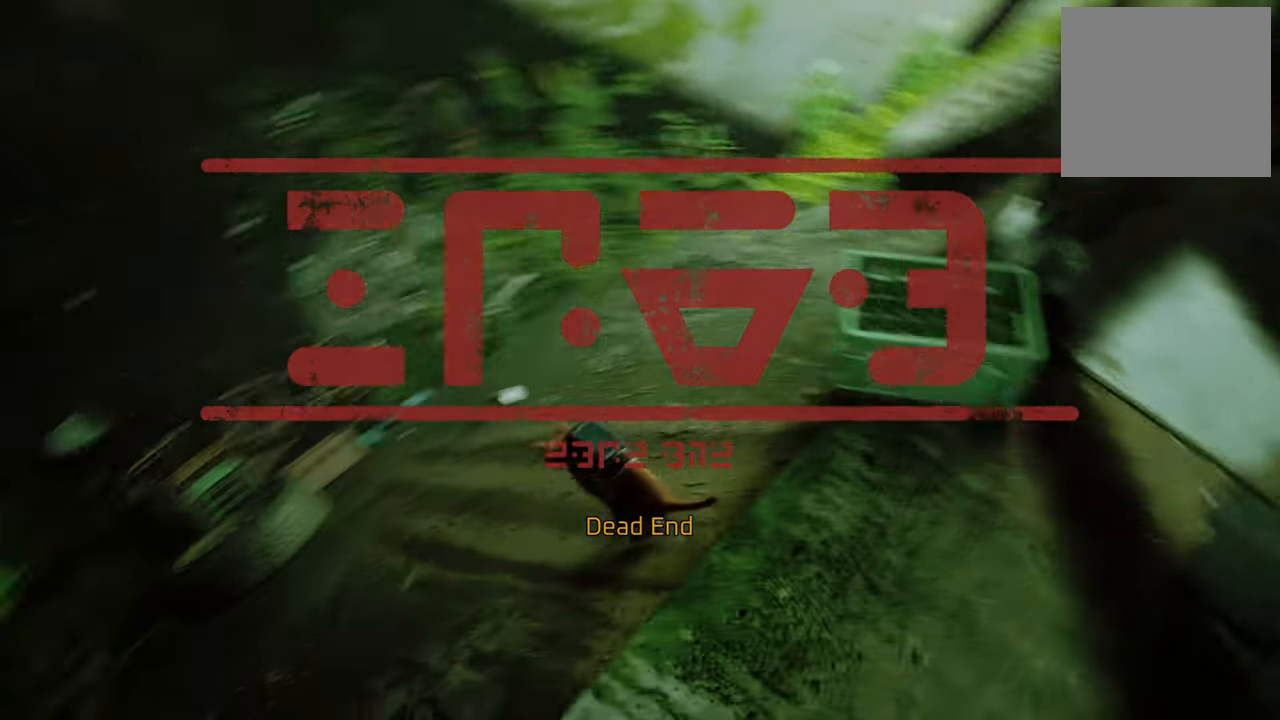
{"buttons": [], "left_stick": "up-right", "right_stick": "center", "events": [[240, "right_stick", "center"]]}
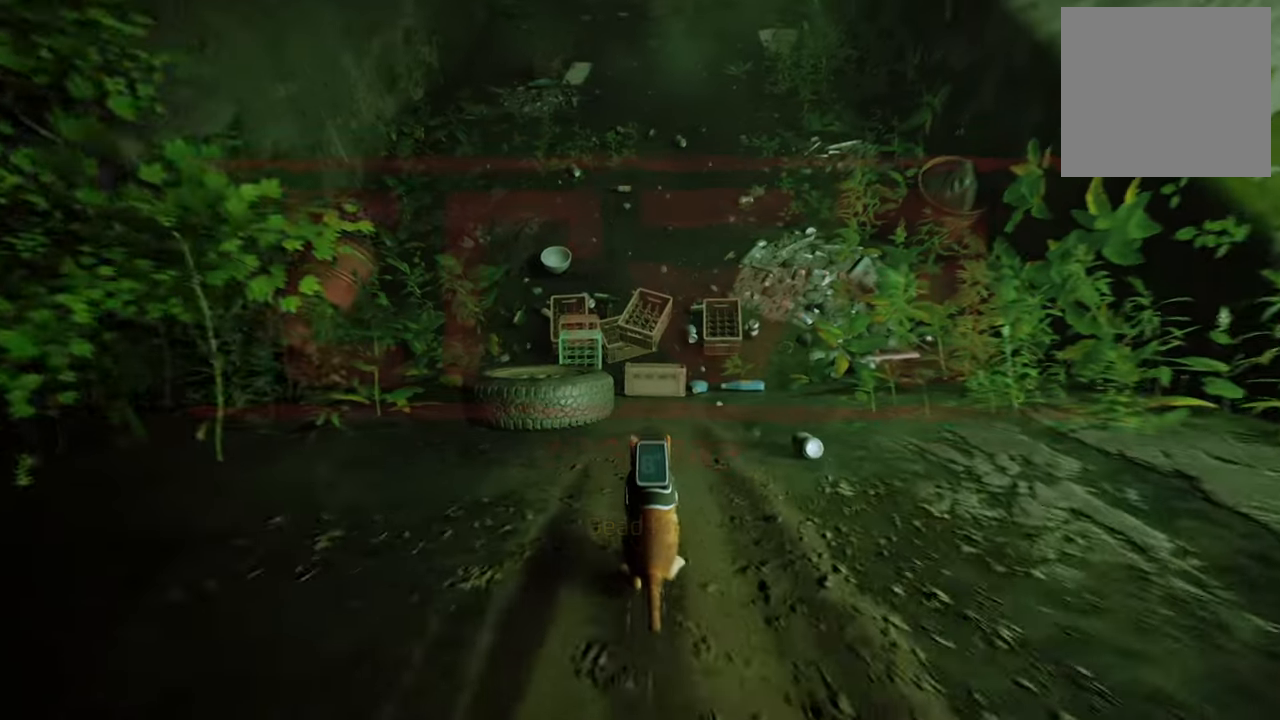
{"buttons": [], "left_stick": "up-right", "right_stick": "center", "events": []}
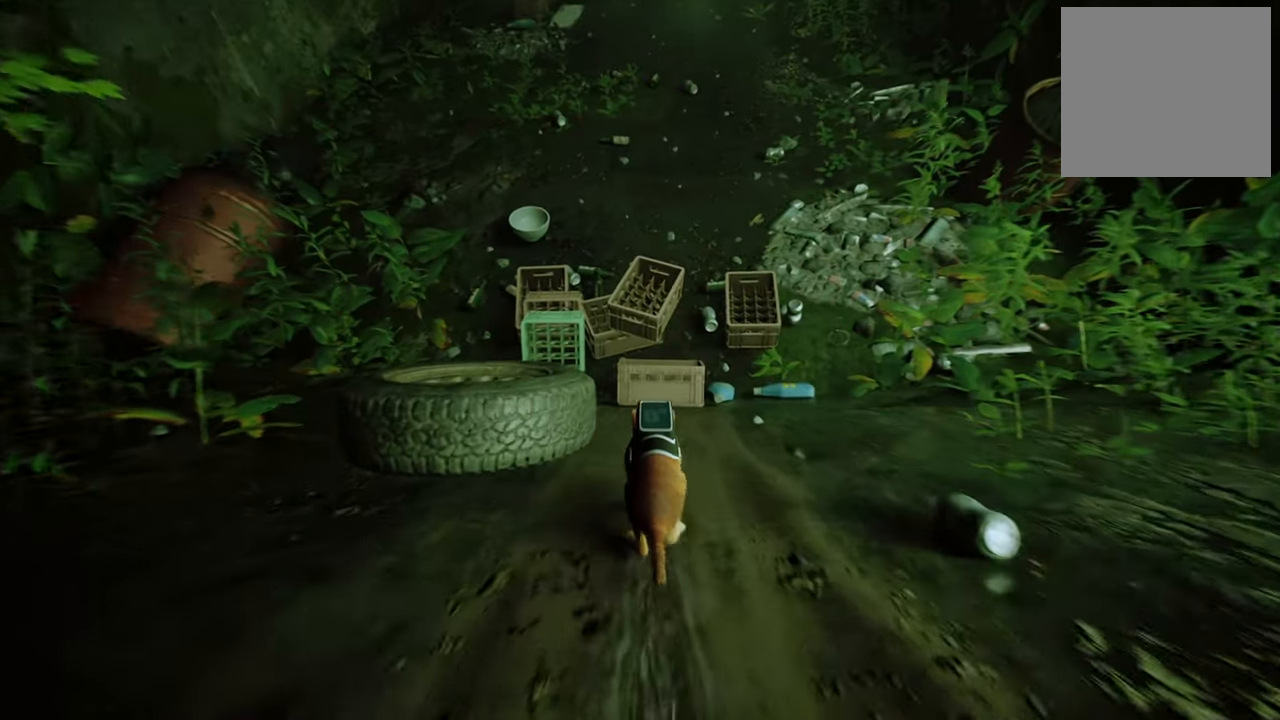
{"buttons": [], "left_stick": "up-right", "right_stick": "center", "events": []}
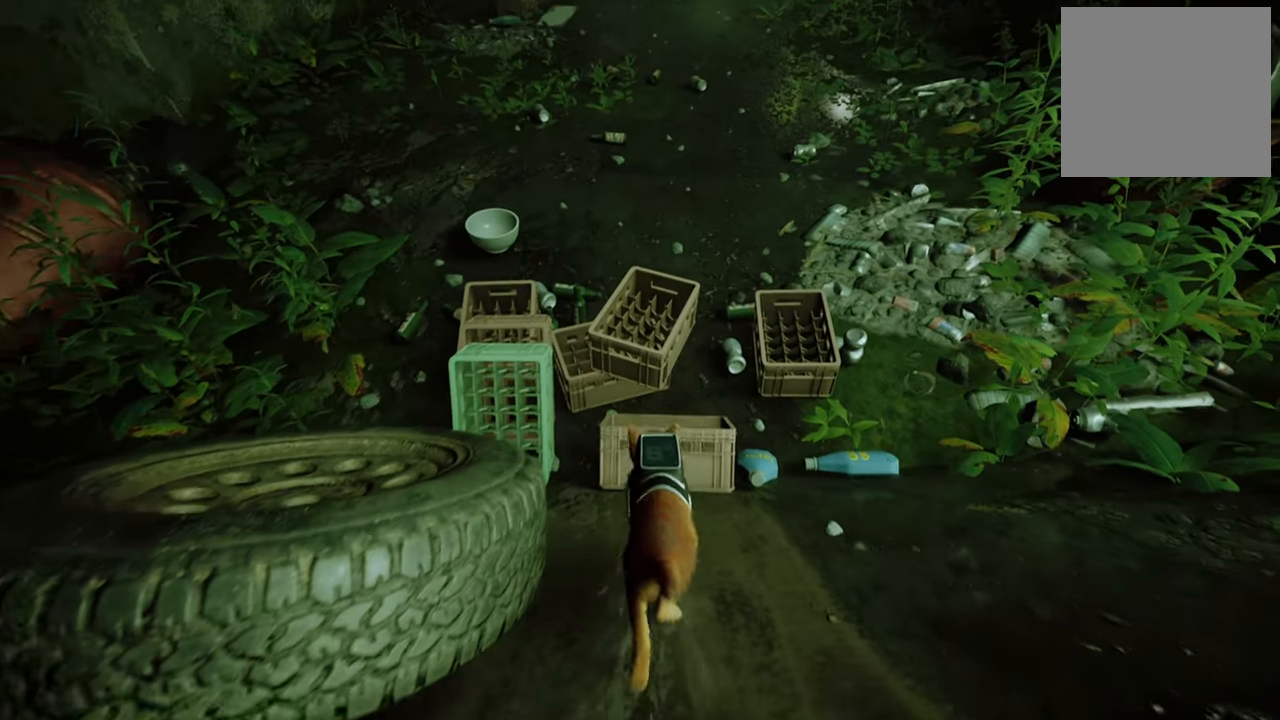
{"buttons": [], "left_stick": "up-right", "right_stick": "center", "events": []}
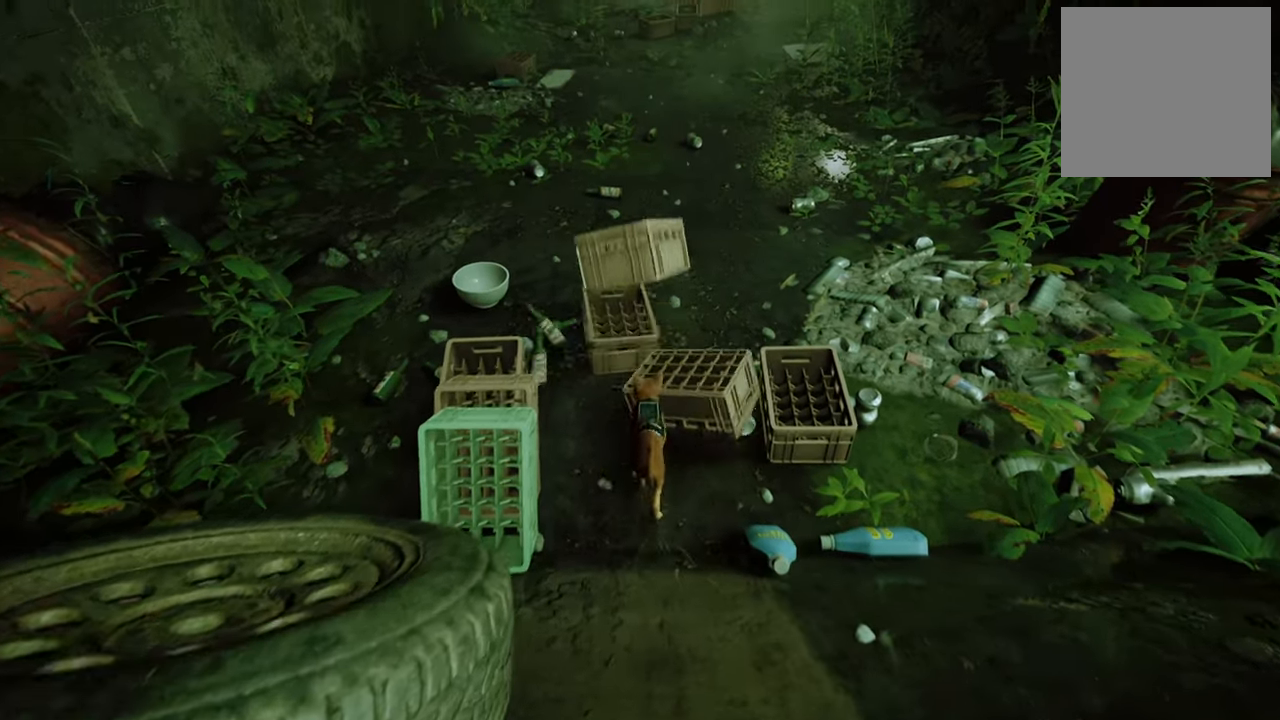
{"buttons": [], "left_stick": "up-right", "right_stick": "right", "events": [[360, "right_stick", "right"]]}
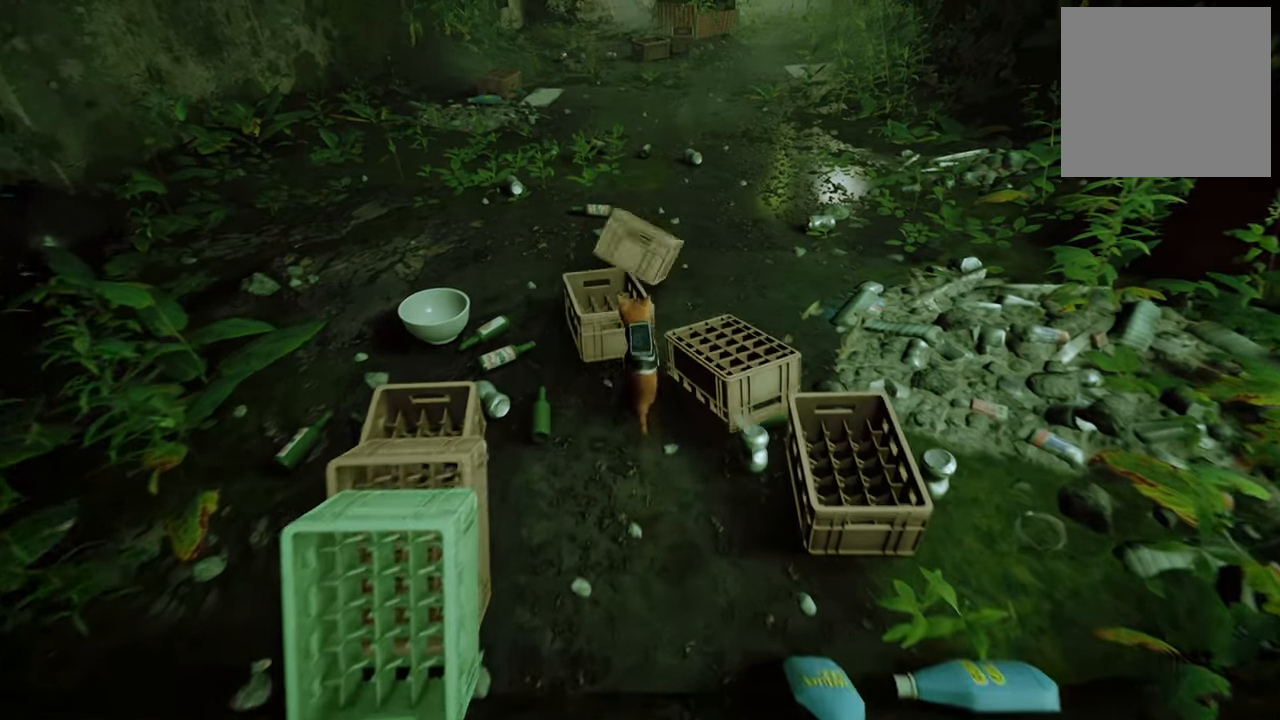
{"buttons": ["R2"], "left_stick": "up-right", "right_stick": "right", "events": [[60, "right_stick", "center"], [100, "R2", "down"], [380, "right_stick", "right"]]}
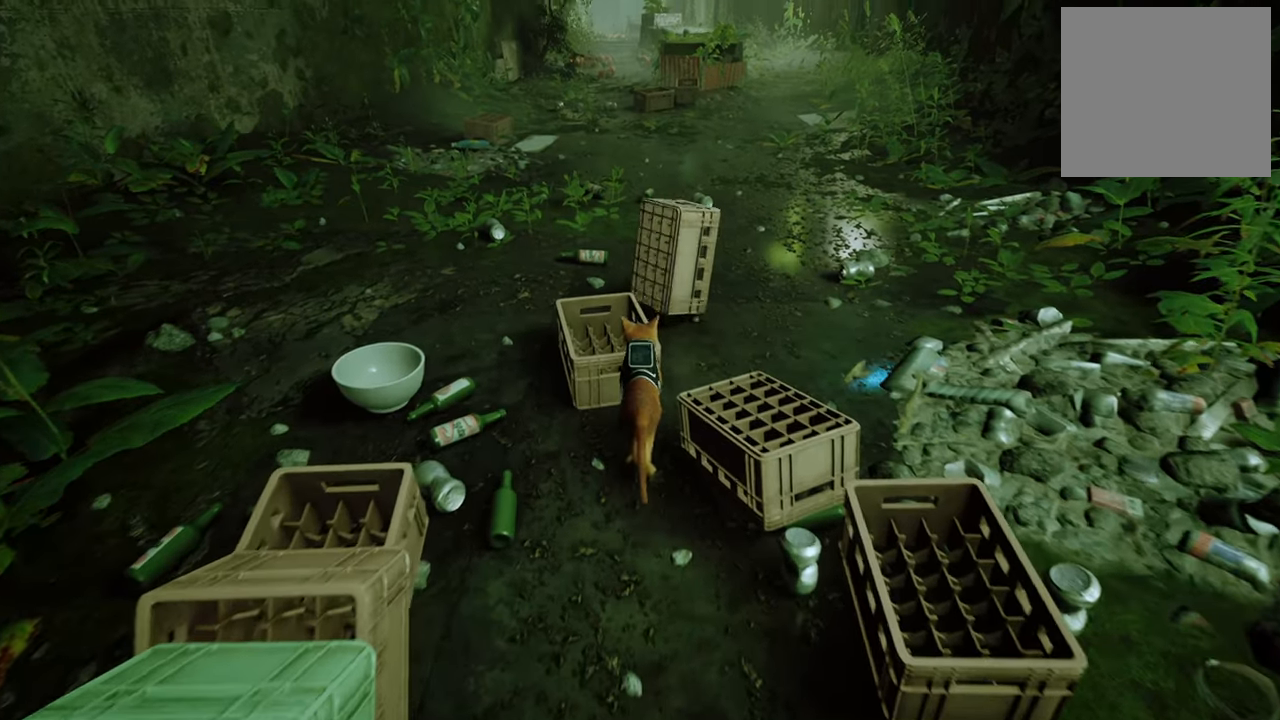
{"buttons": ["R2"], "left_stick": "up-right", "right_stick": "right", "events": []}
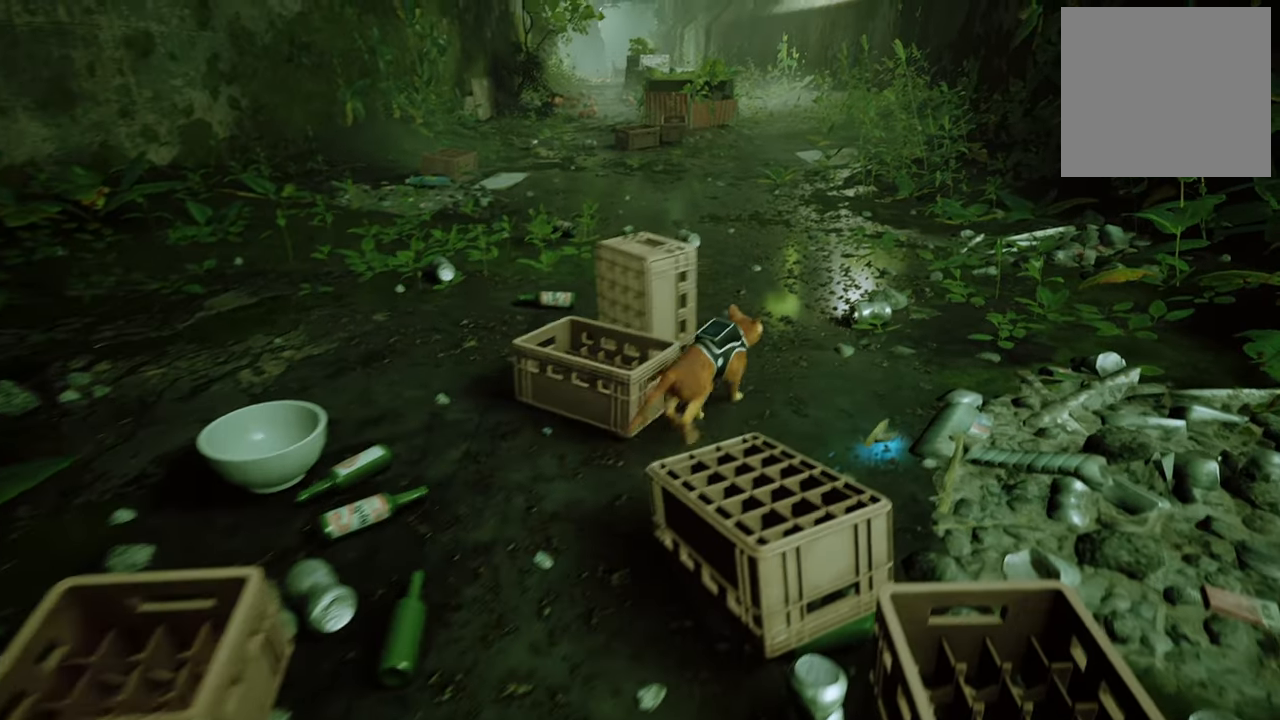
{"buttons": ["R2"], "left_stick": "up", "right_stick": "center", "events": [[120, "right_stick", "center"], [340, "left_stick", "up"]]}
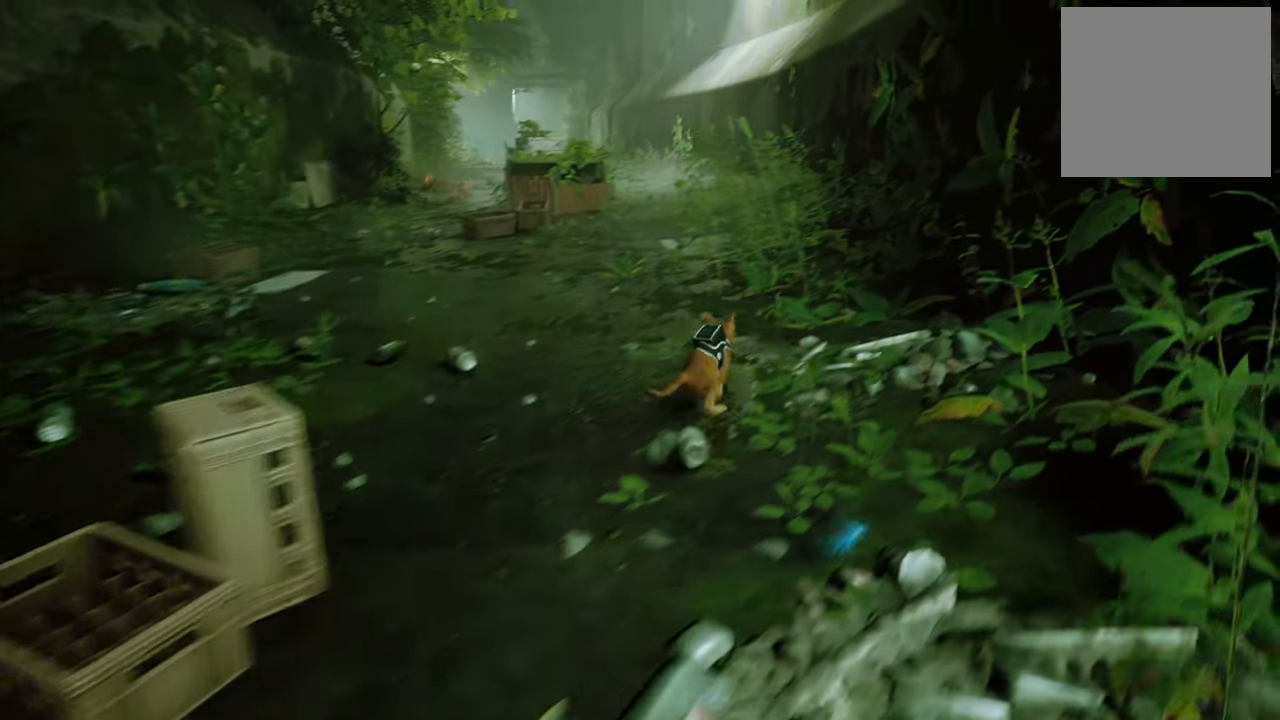
{"buttons": ["R2"], "left_stick": "up", "right_stick": "center", "events": [[40, "right_stick", "left"], [220, "right_stick", "center"]]}
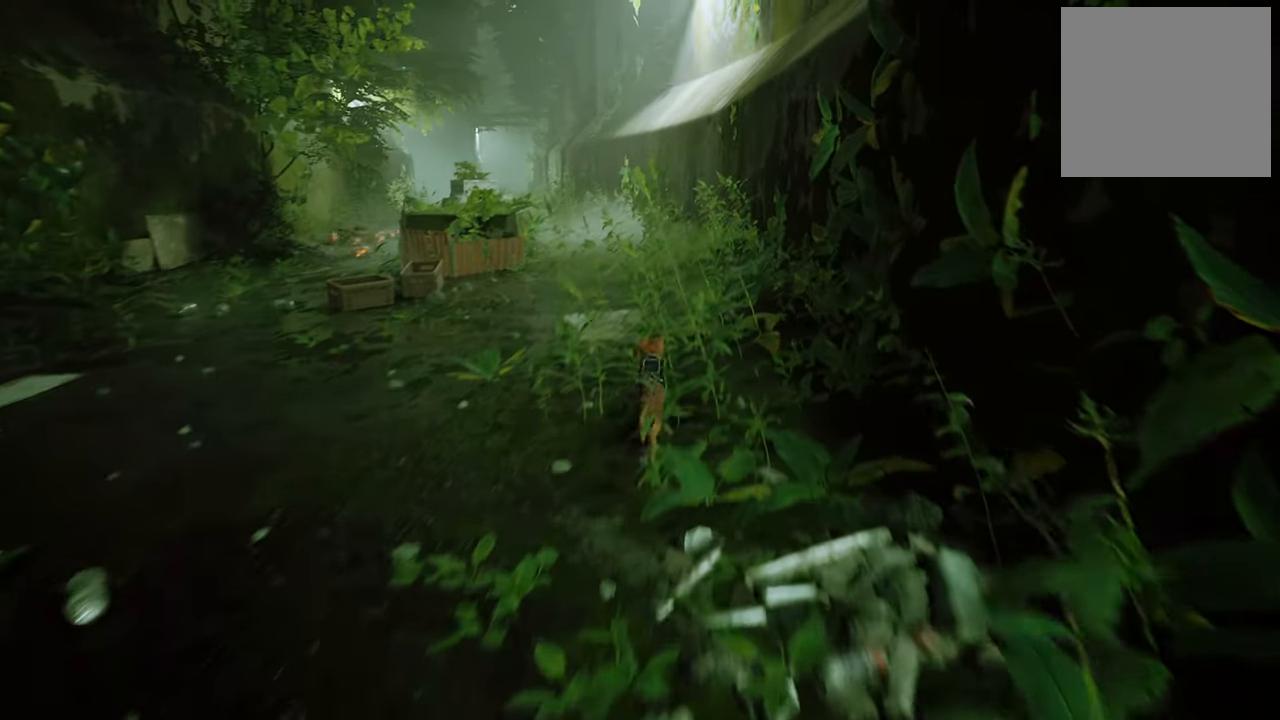
{"buttons": ["R2"], "left_stick": "up-left", "right_stick": "center", "events": [[80, "left_stick", "up-left"]]}
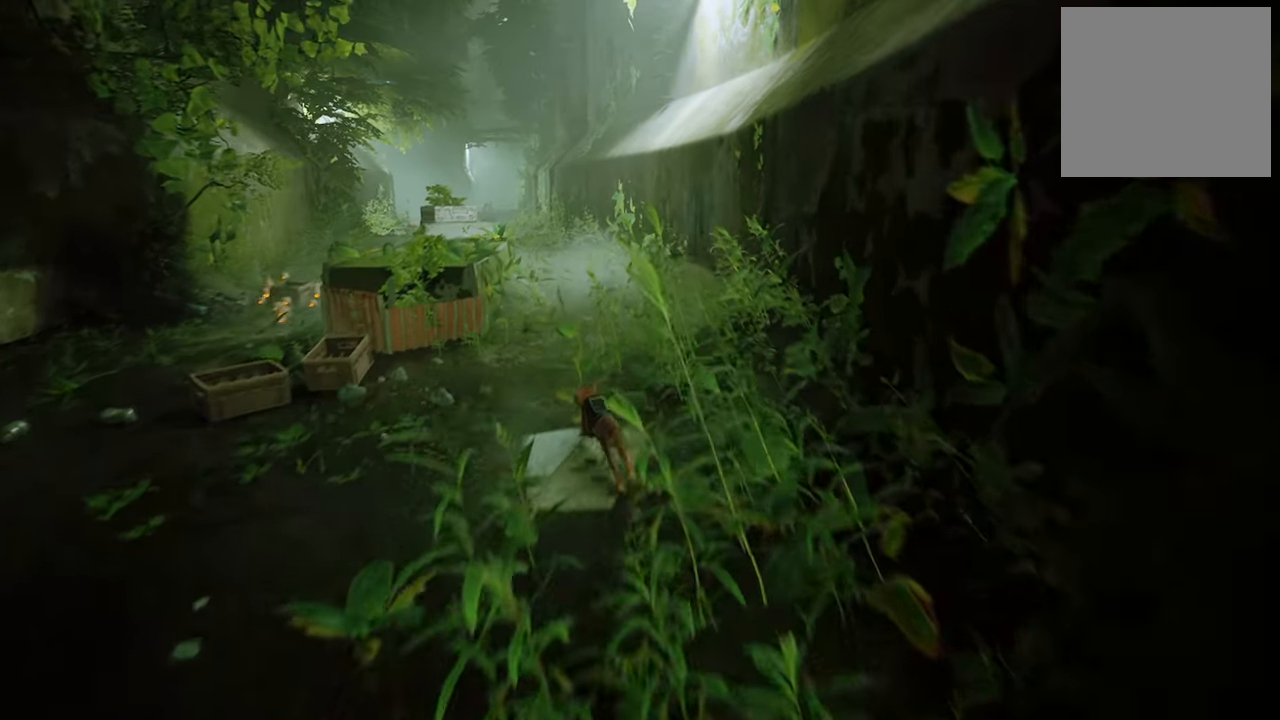
{"buttons": ["R2"], "left_stick": "up-right", "right_stick": "center", "events": [[20, "B", "down"], [180, "B", "up"], [220, "left_stick", "up"], [340, "left_stick", "up-right"]]}
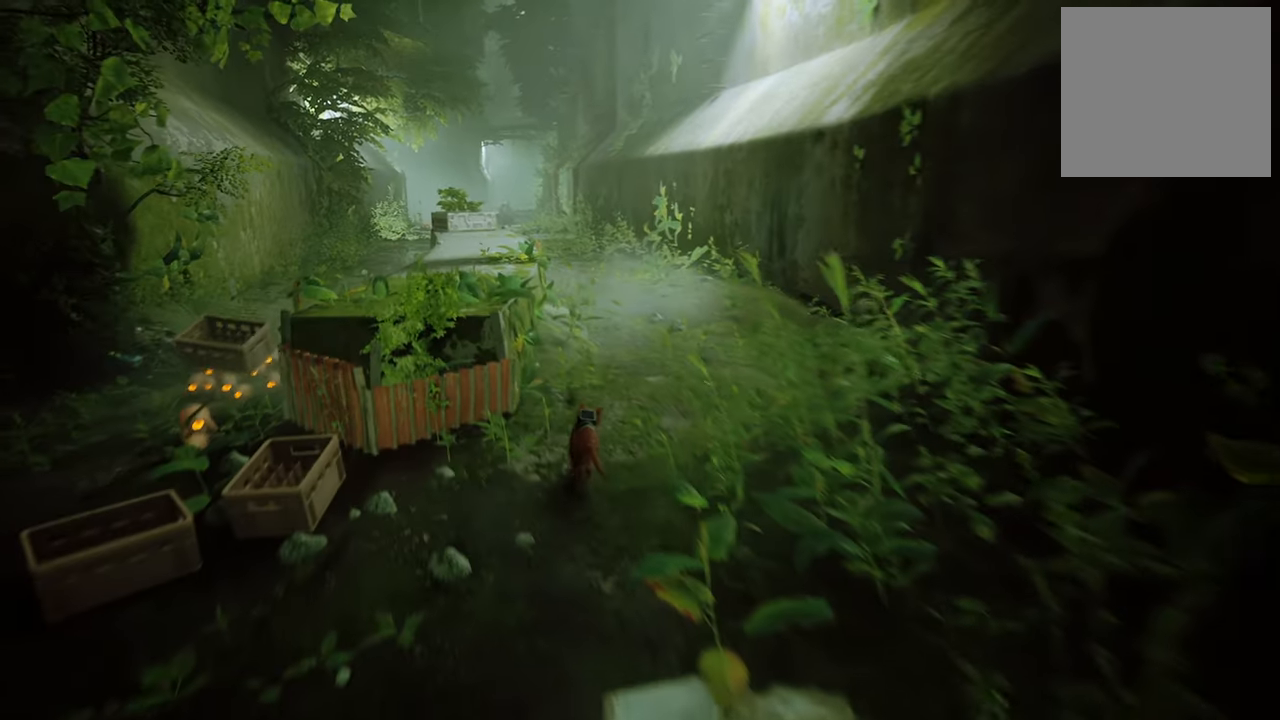
{"buttons": ["R2"], "left_stick": "up", "right_stick": "center", "events": [[340, "left_stick", "up"]]}
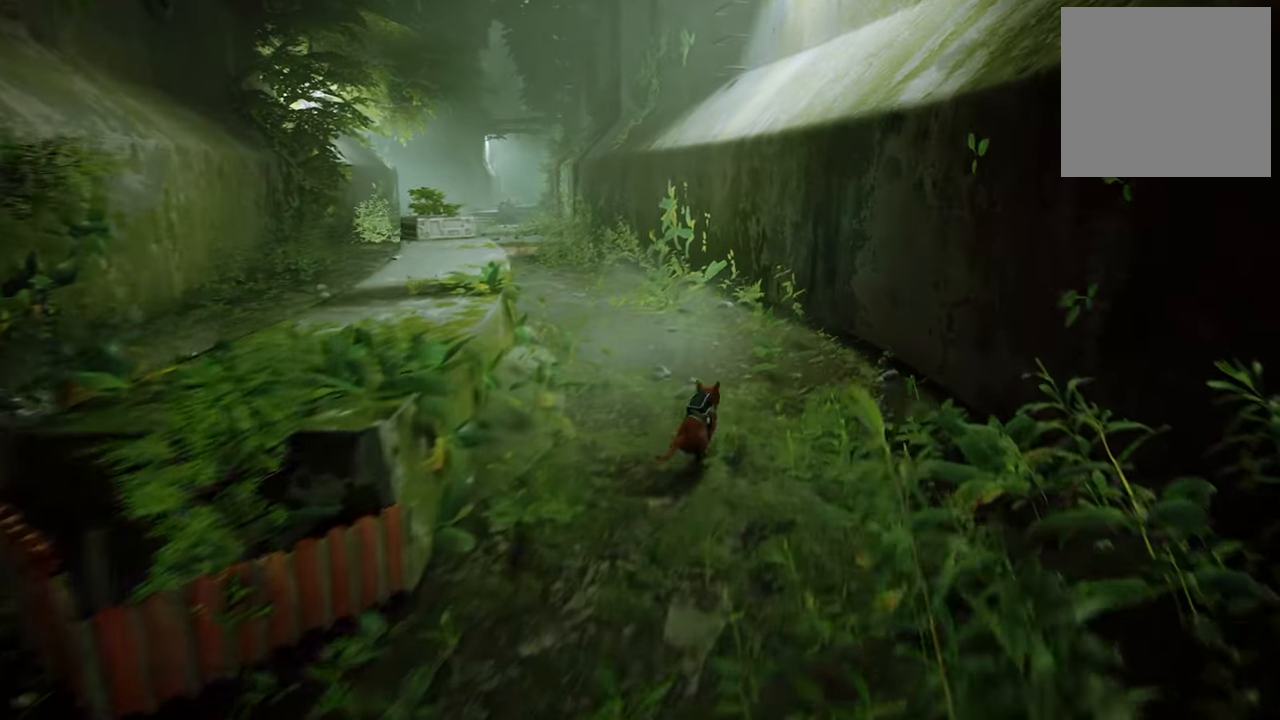
{"buttons": ["R2"], "left_stick": "up-left", "right_stick": "center", "events": [[20, "left_stick", "up-left"], [60, "B", "down"], [180, "B", "up"], [320, "B", "down"], [440, "B", "up"]]}
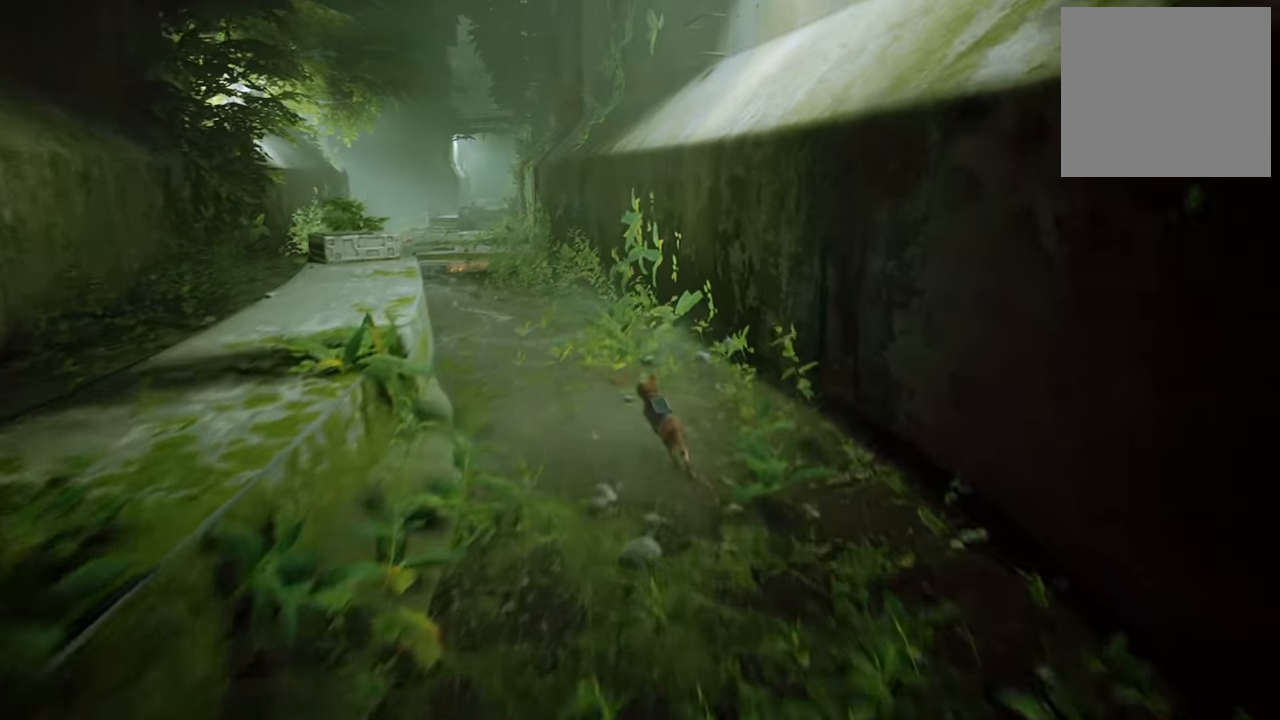
{"buttons": ["R2"], "left_stick": "up-left", "right_stick": "center", "events": [[60, "B", "down"], [180, "B", "up"], [280, "B", "down"], [420, "B", "up"]]}
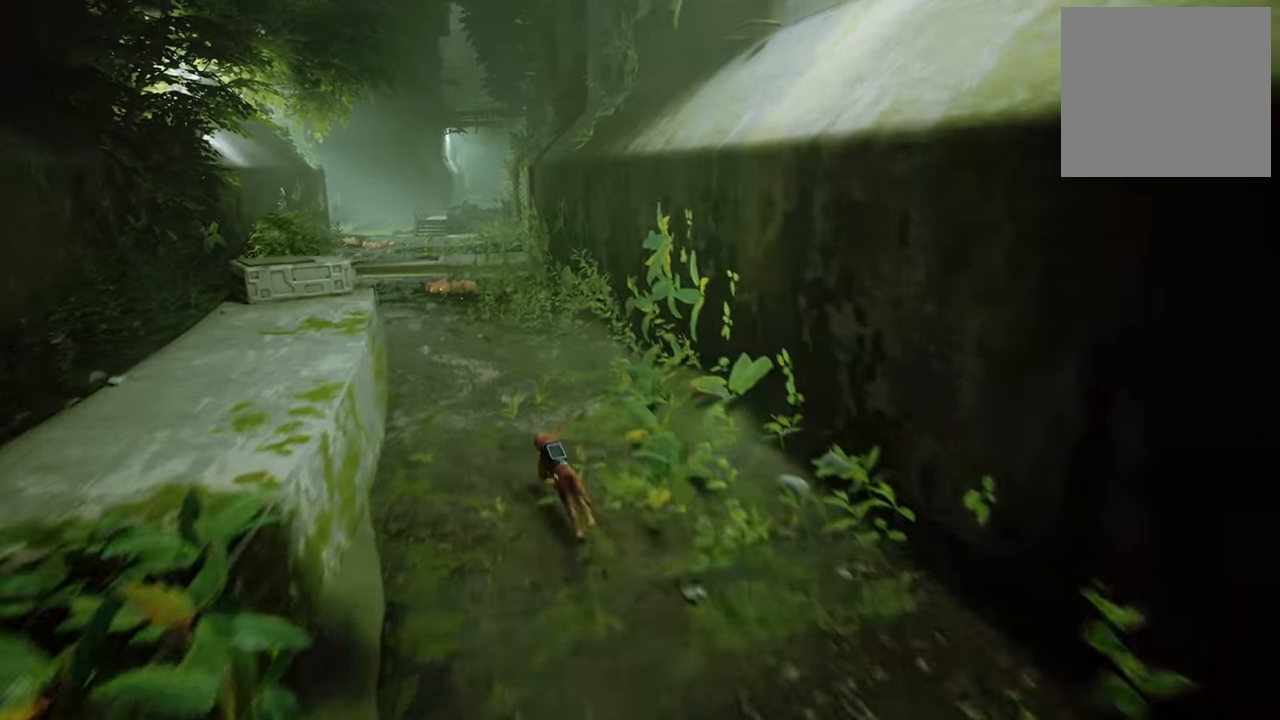
{"buttons": ["R2"], "left_stick": "up-left", "right_stick": "center", "events": [[140, "B", "down"], [300, "B", "up"]]}
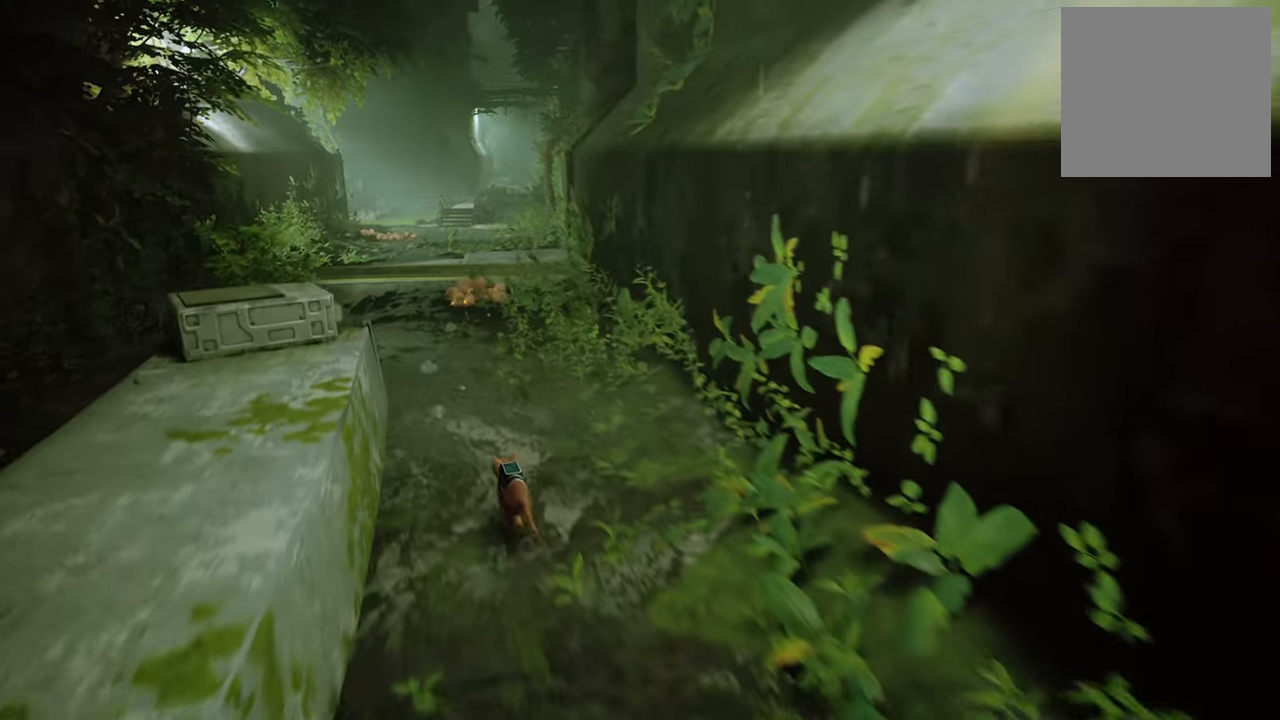
{"buttons": ["R2"], "left_stick": "up-left", "right_stick": "left", "events": [[480, "right_stick", "left"]]}
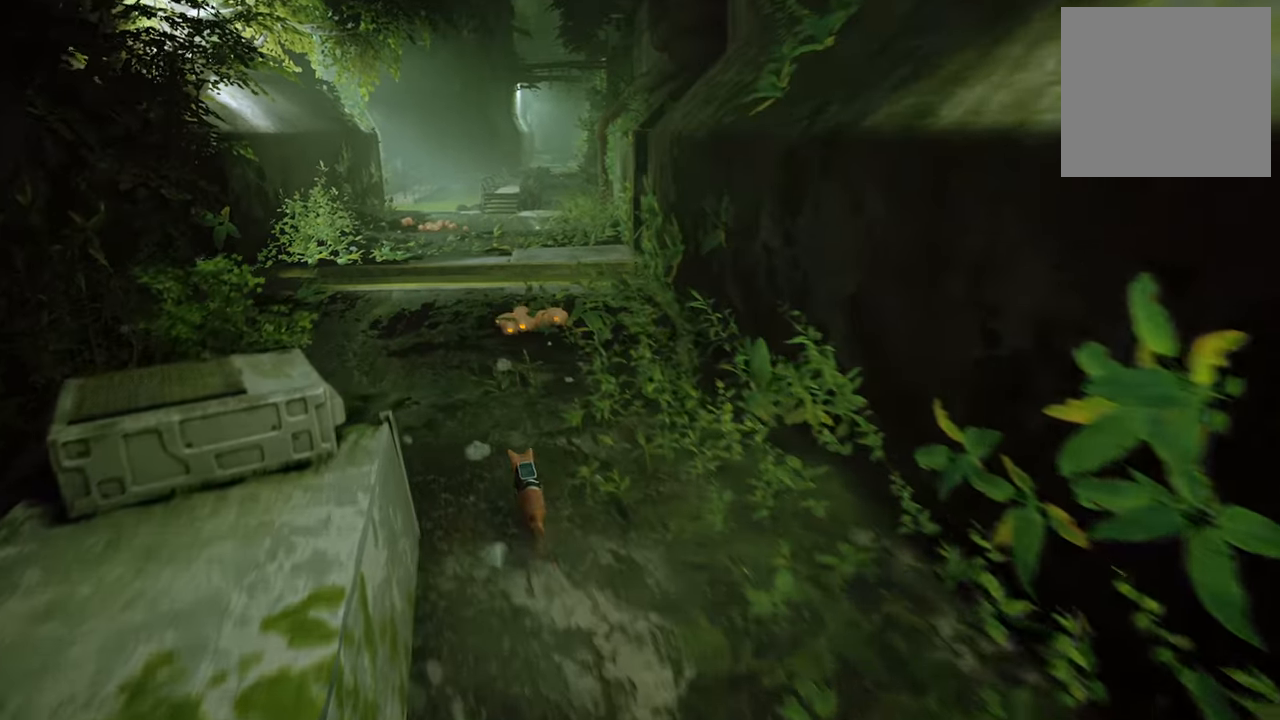
{"buttons": ["R2"], "left_stick": "left", "right_stick": "left", "events": [[260, "right_stick", "center"], [340, "left_stick", "left"], [420, "right_stick", "left"]]}
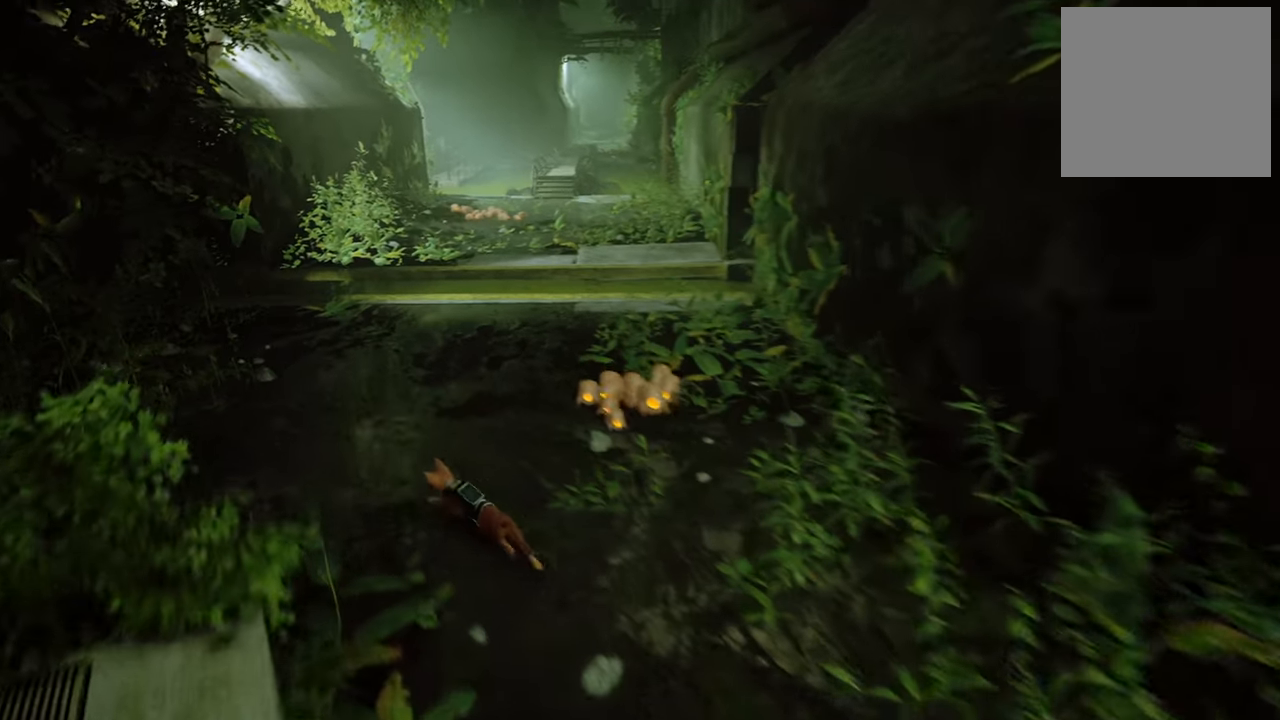
{"buttons": ["R2"], "left_stick": "up-left", "right_stick": "right", "events": [[40, "right_stick", "up-left"], [200, "right_stick", "center"], [220, "left_stick", "up-left"], [280, "right_stick", "right"]]}
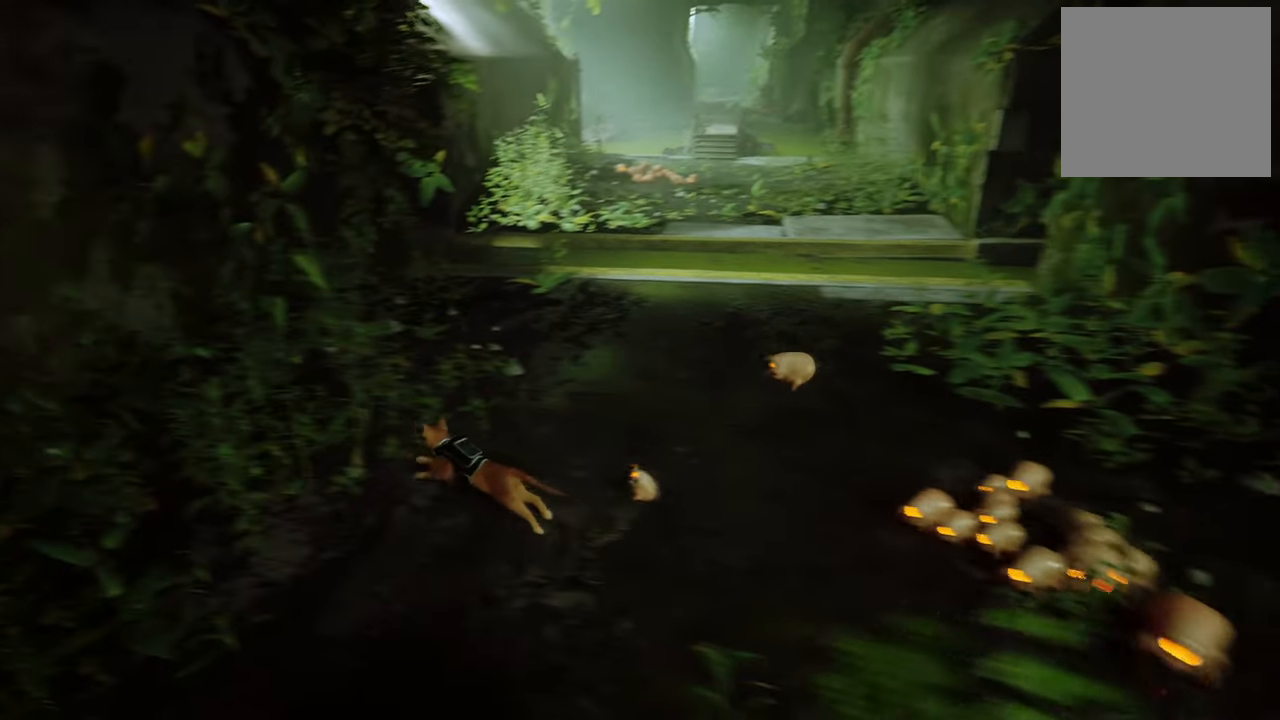
{"buttons": ["R2"], "left_stick": "up-right", "right_stick": "right", "events": [[20, "left_stick", "up"], [140, "left_stick", "up-right"]]}
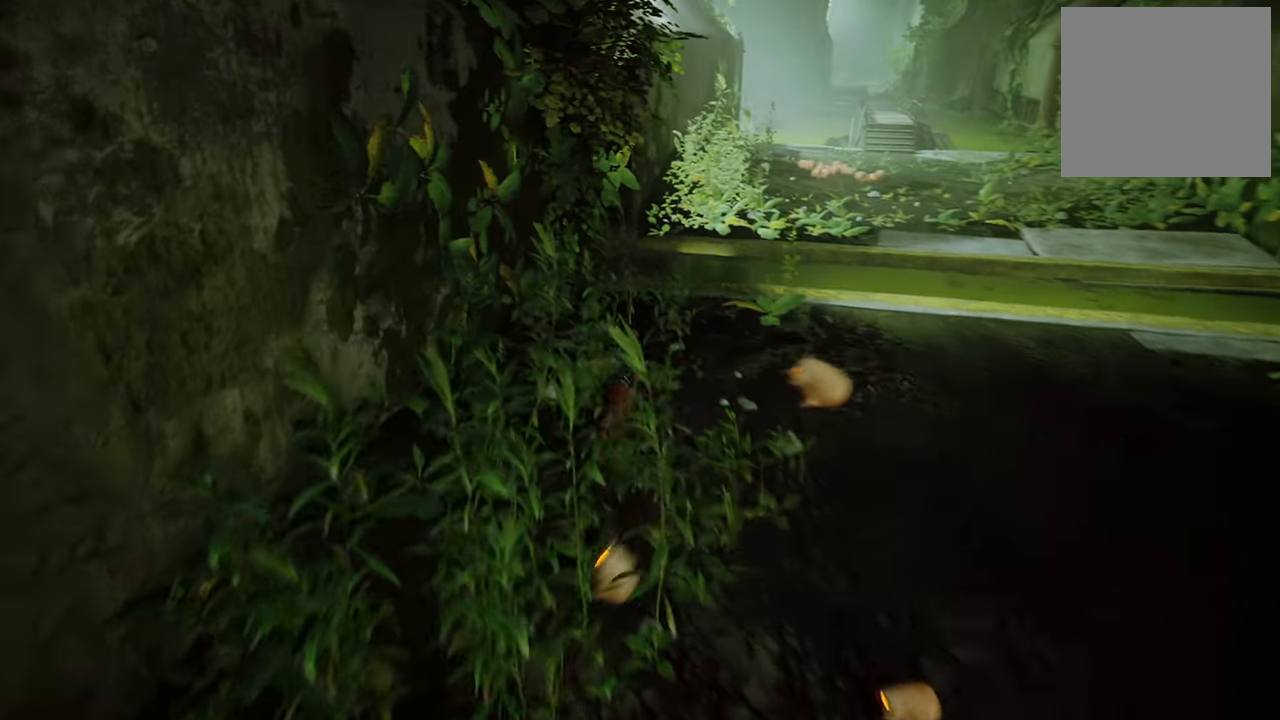
{"buttons": ["R2"], "left_stick": "up-right", "right_stick": "right", "events": []}
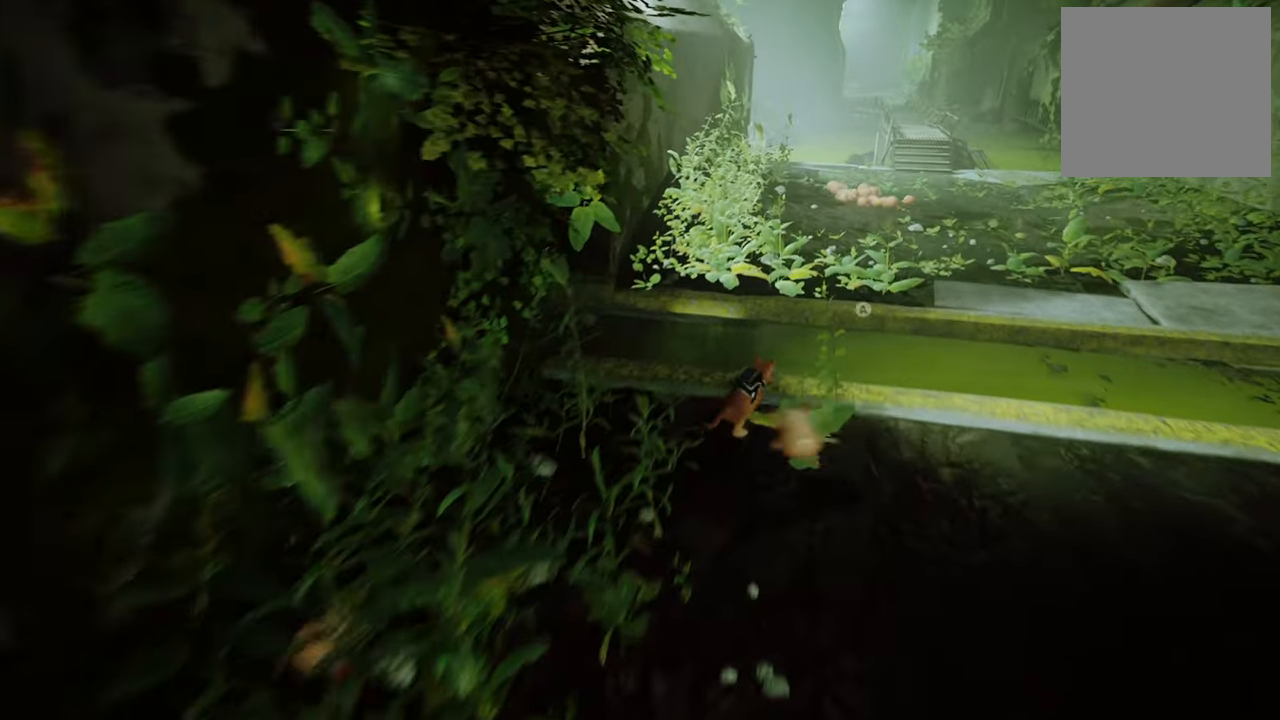
{"buttons": ["R2"], "left_stick": "up-right", "right_stick": "center", "events": [[40, "right_stick", "center"], [160, "A", "down"], [280, "A", "up"], [360, "A", "down"], [480, "A", "up"]]}
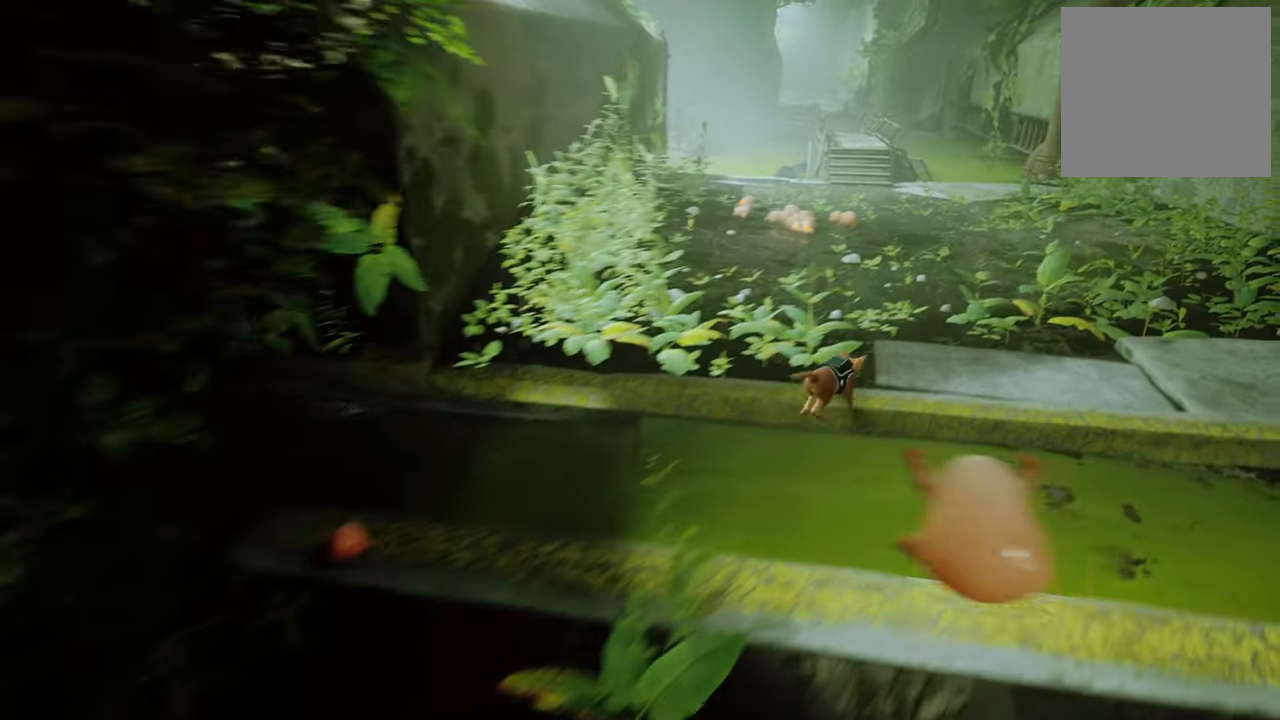
{"buttons": ["R2"], "left_stick": "up-right", "right_stick": "center", "events": [[220, "right_stick", "right"], [460, "right_stick", "center"]]}
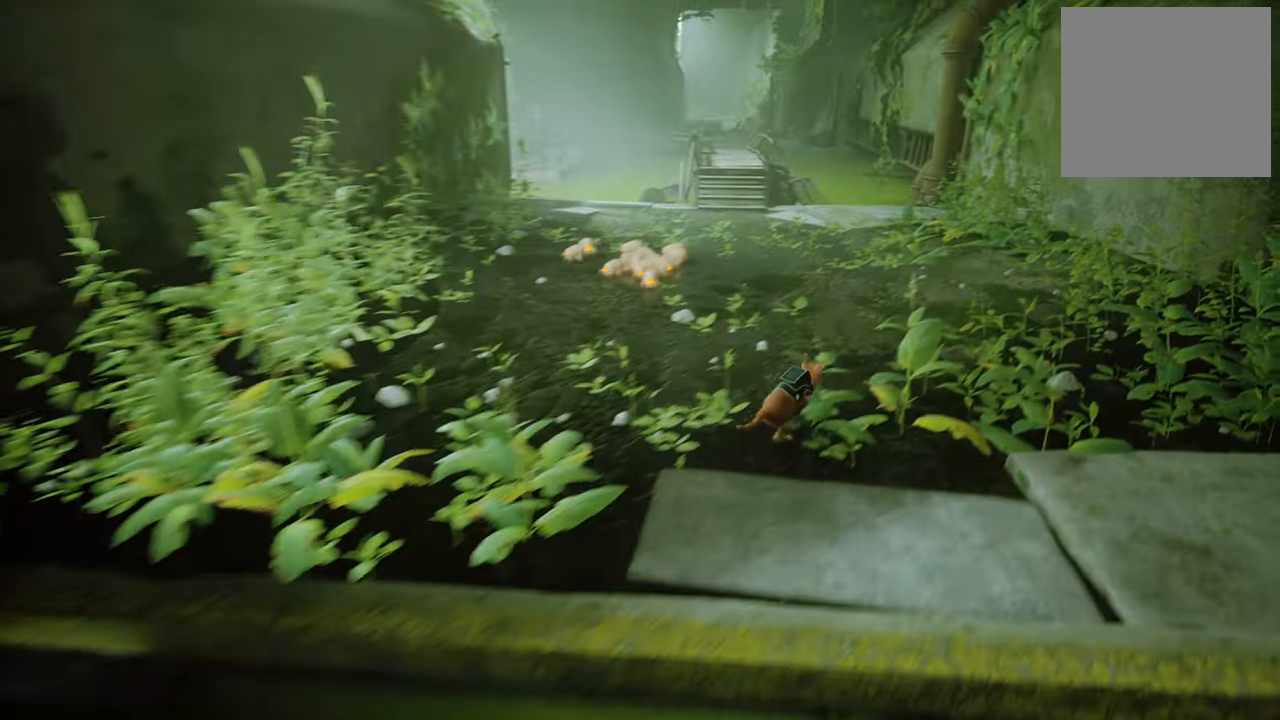
{"buttons": ["R2"], "left_stick": "up-right", "right_stick": "center", "events": [[200, "right_stick", "right"], [440, "right_stick", "center"]]}